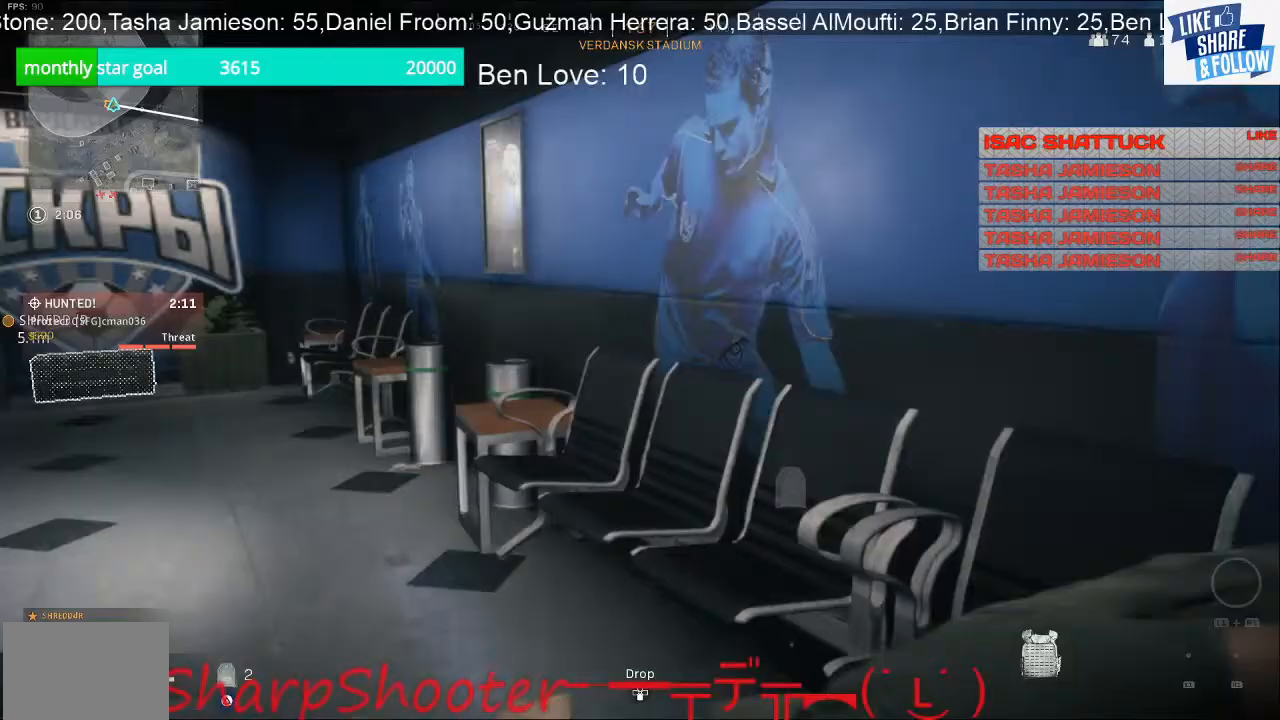
Gameplay with a controller (PlayStation layout); each line is a JSON object with the inputs held at the frame after it. "events" lists button and stick changes between this image and that frame as [ms after this image, input, new state], when the widget could be followed in between.
{"buttons": [], "left_stick": "up", "right_stick": "center", "events": [[167, "right_stick", "left"], [200, "left_stick", "up"], [400, "right_stick", "center"]]}
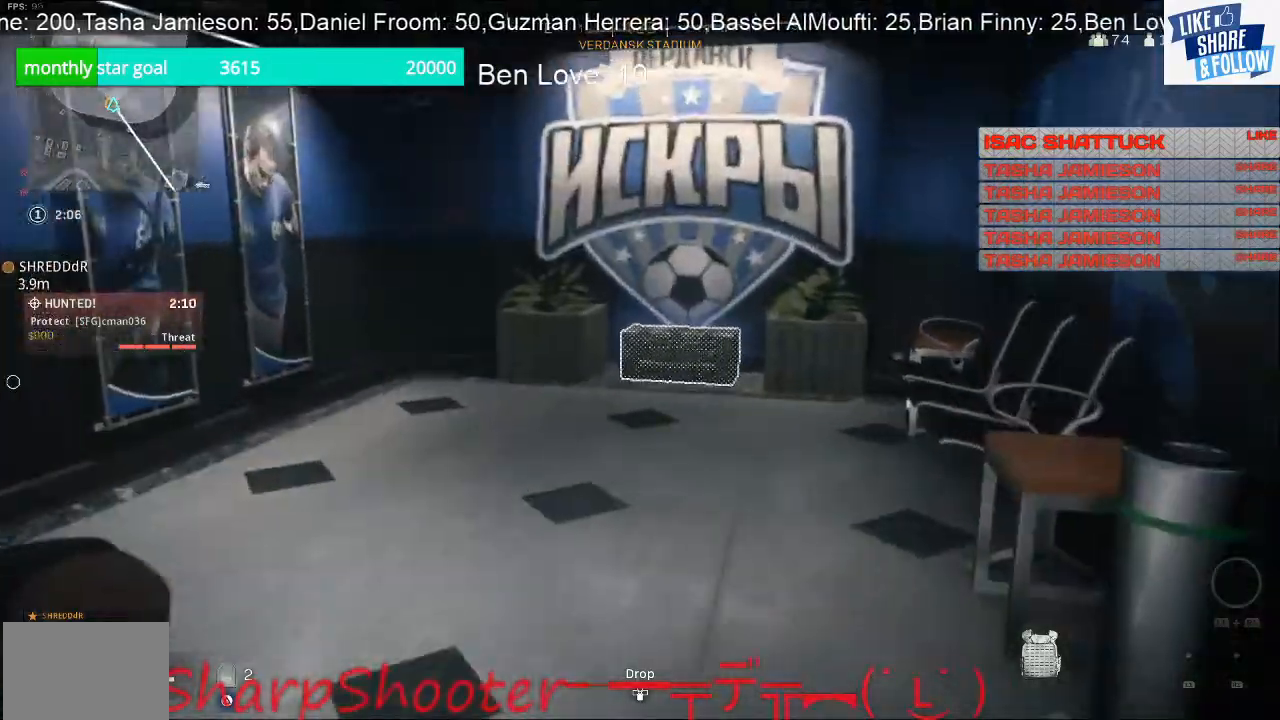
{"buttons": [], "left_stick": "up", "right_stick": "center", "events": []}
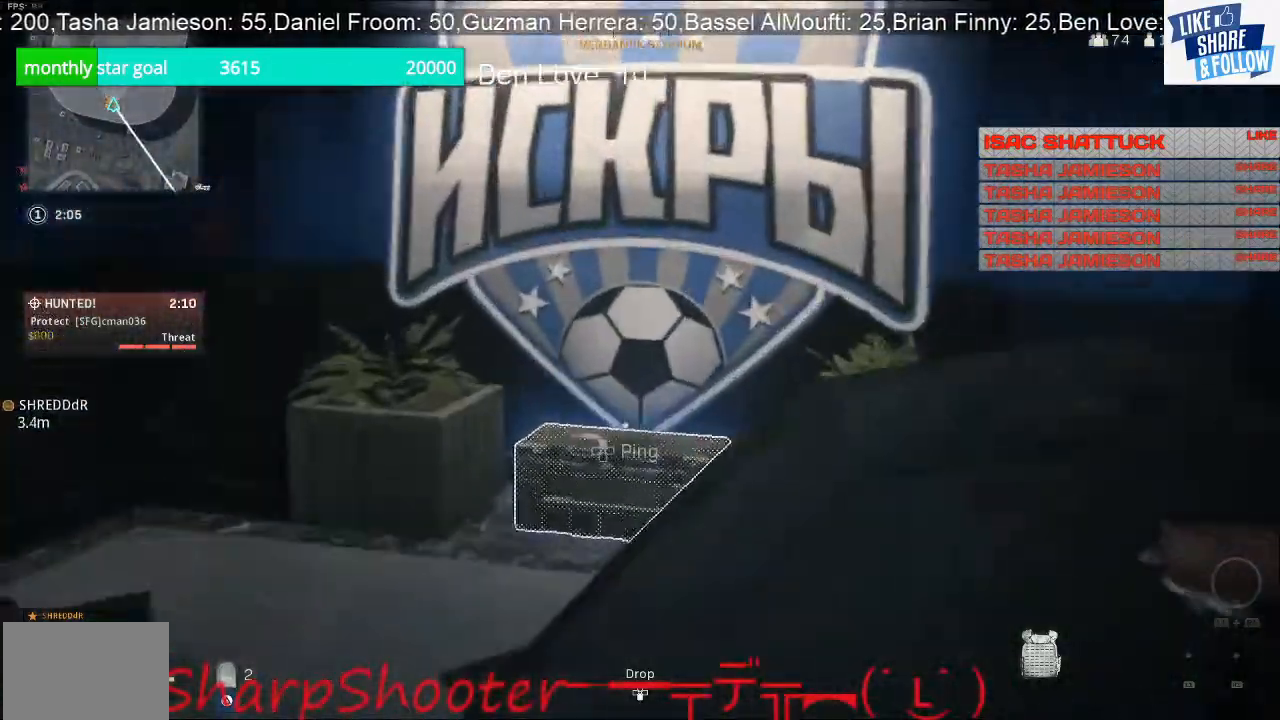
{"buttons": ["SQUARE"], "left_stick": "right", "right_stick": "center", "events": [[367, "SQUARE", "down"], [500, "left_stick", "right"]]}
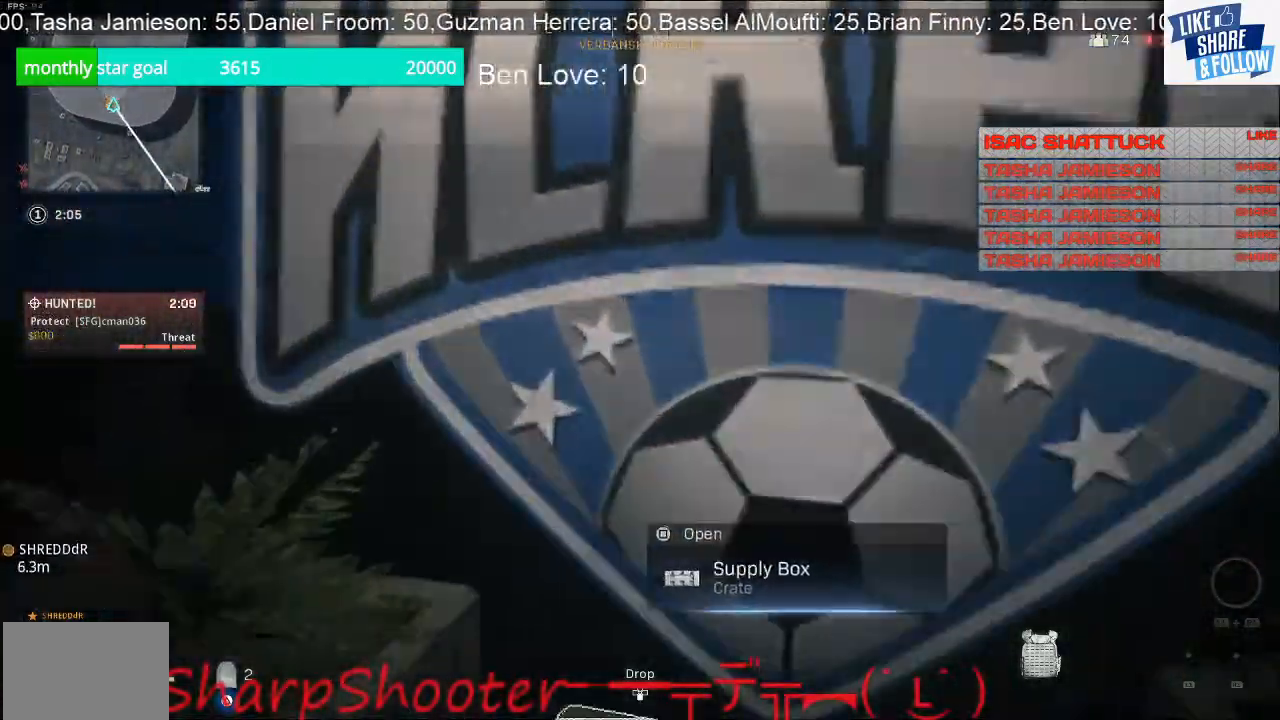
{"buttons": [], "left_stick": "down", "right_stick": "center", "events": [[67, "left_stick", "center"], [267, "left_stick", "down"], [467, "SQUARE", "up"]]}
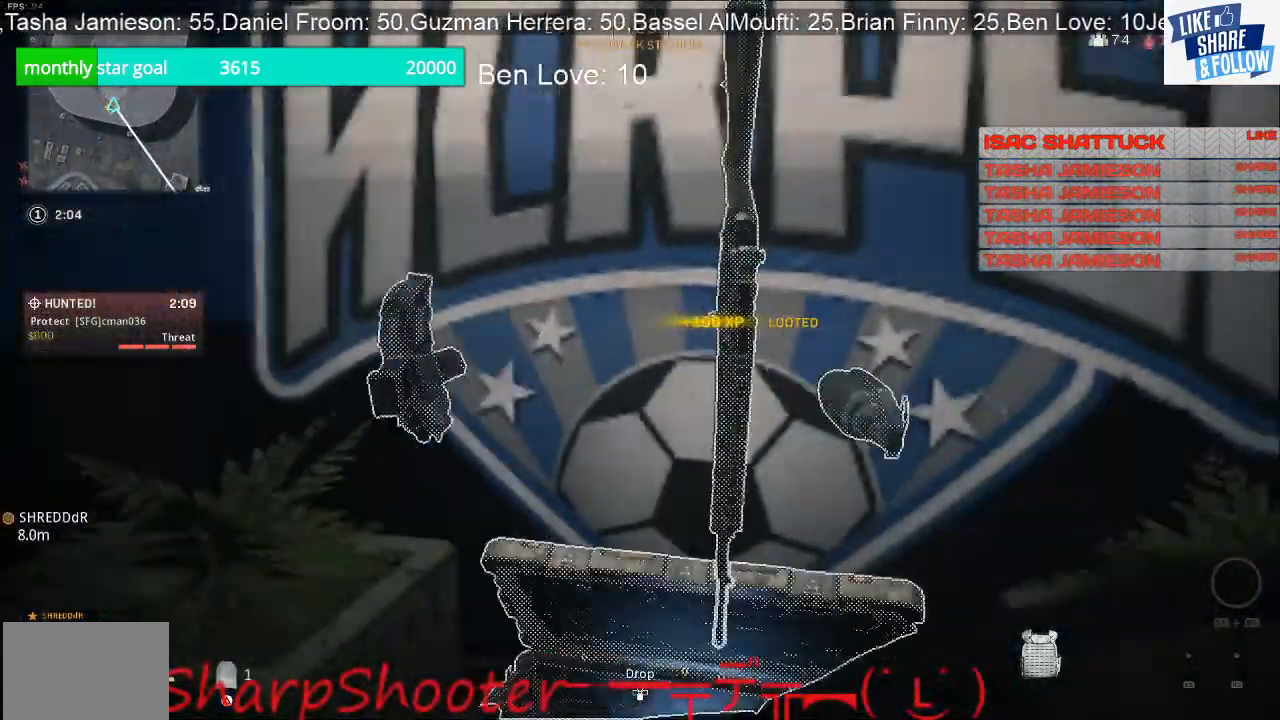
{"buttons": [], "left_stick": "down-right", "right_stick": "center", "events": [[300, "left_stick", "down-right"]]}
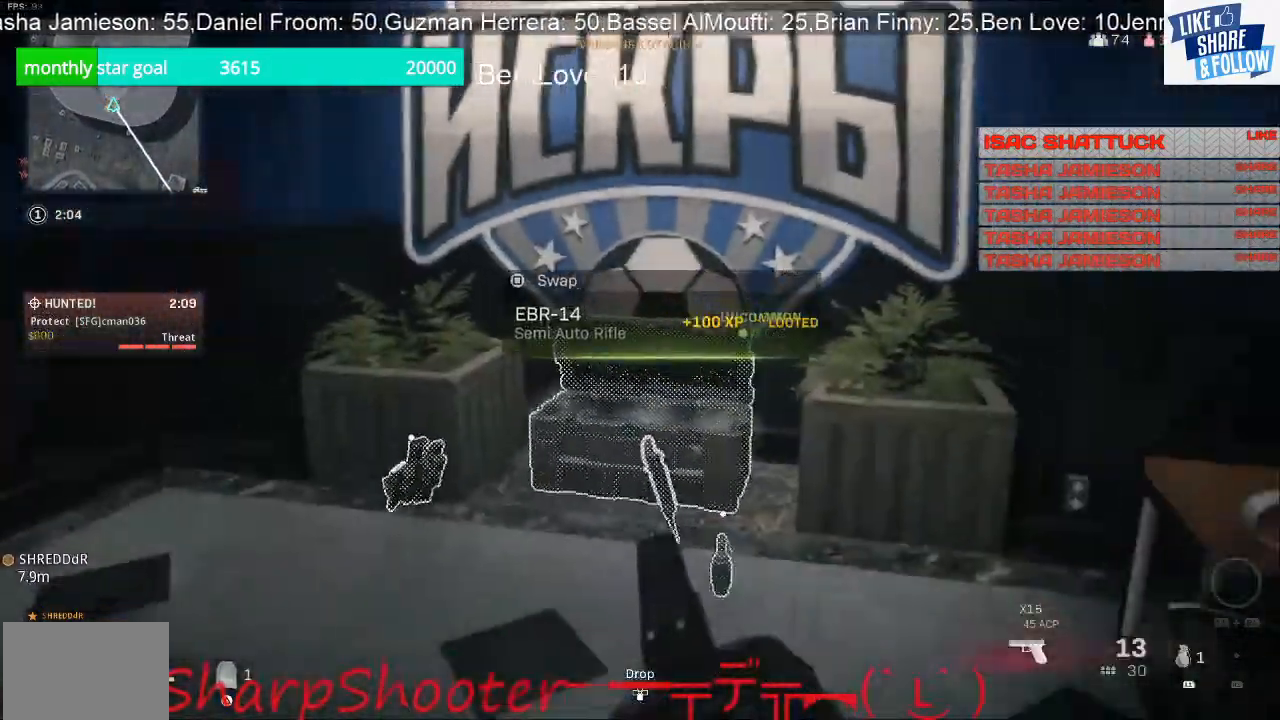
{"buttons": [], "left_stick": "up-right", "right_stick": "center", "events": [[67, "right_stick", "down"], [167, "left_stick", "right"], [300, "left_stick", "up-right"], [300, "right_stick", "center"]]}
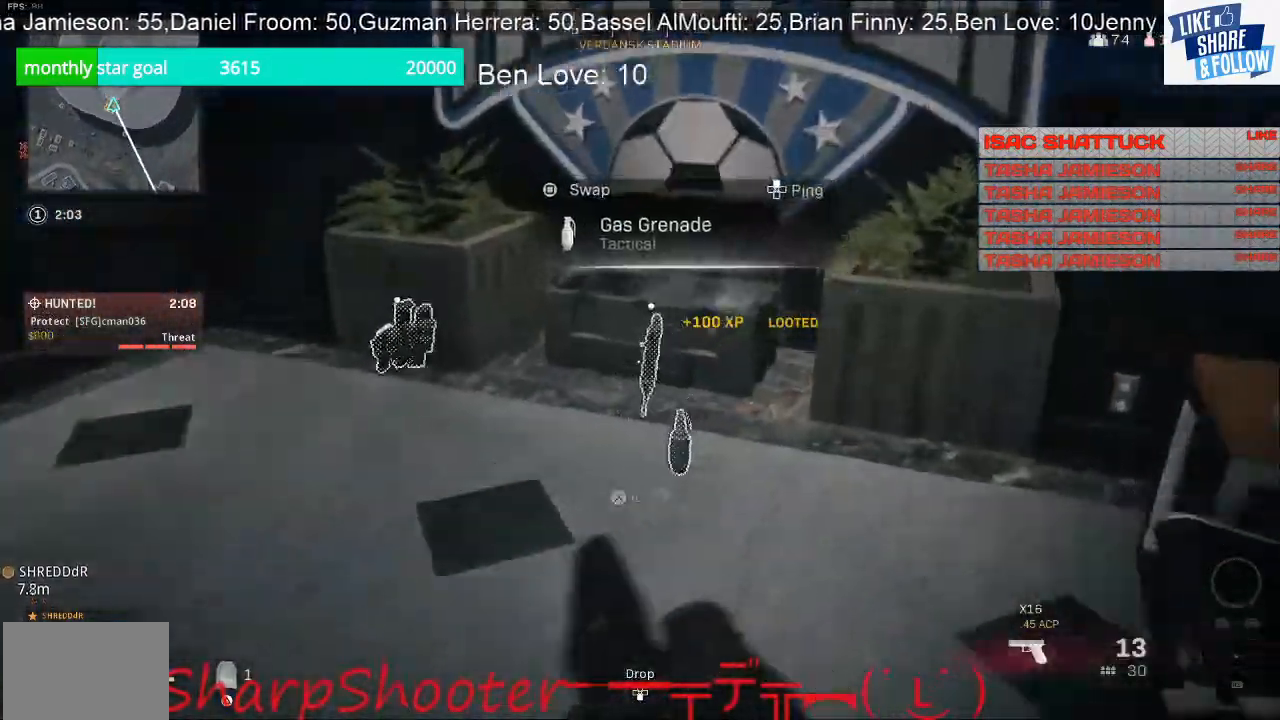
{"buttons": [], "left_stick": "left", "right_stick": "right", "events": [[200, "right_stick", "left"], [233, "left_stick", "up-left"], [300, "right_stick", "center"], [367, "right_stick", "right"], [433, "left_stick", "left"]]}
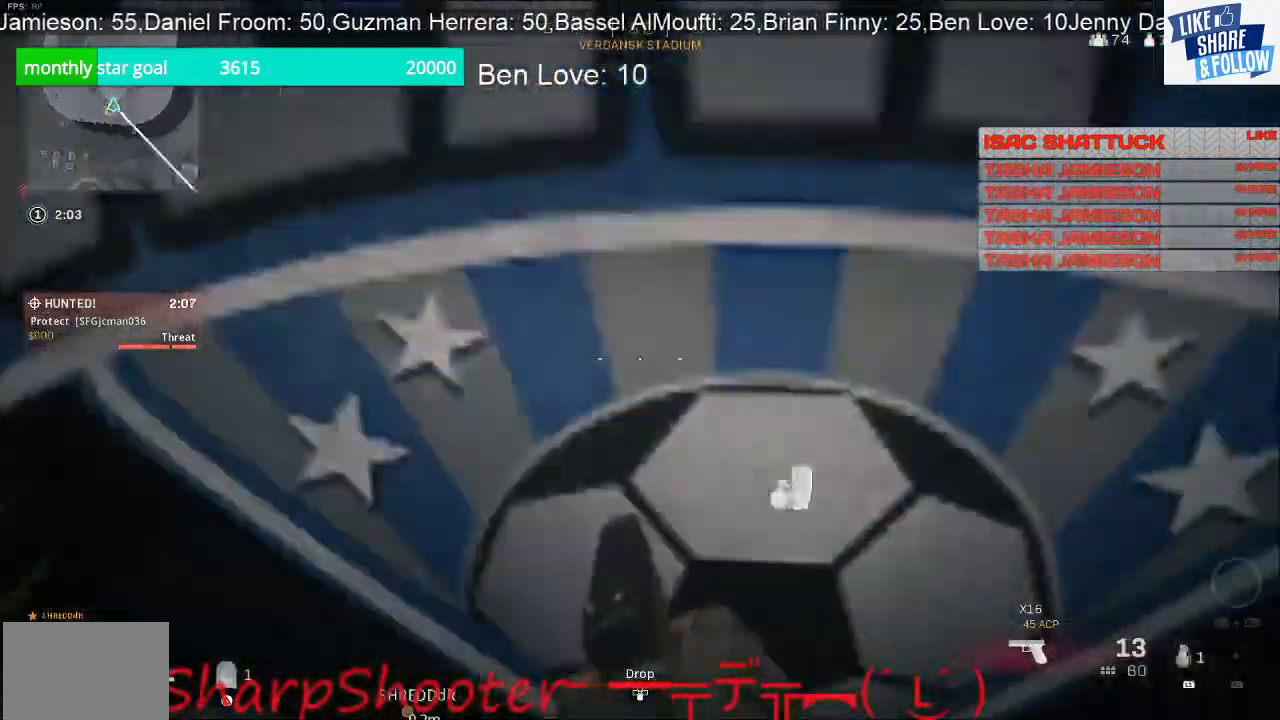
{"buttons": [], "left_stick": "down", "right_stick": "center", "events": [[67, "left_stick", "down-left"], [367, "left_stick", "down"], [367, "right_stick", "center"]]}
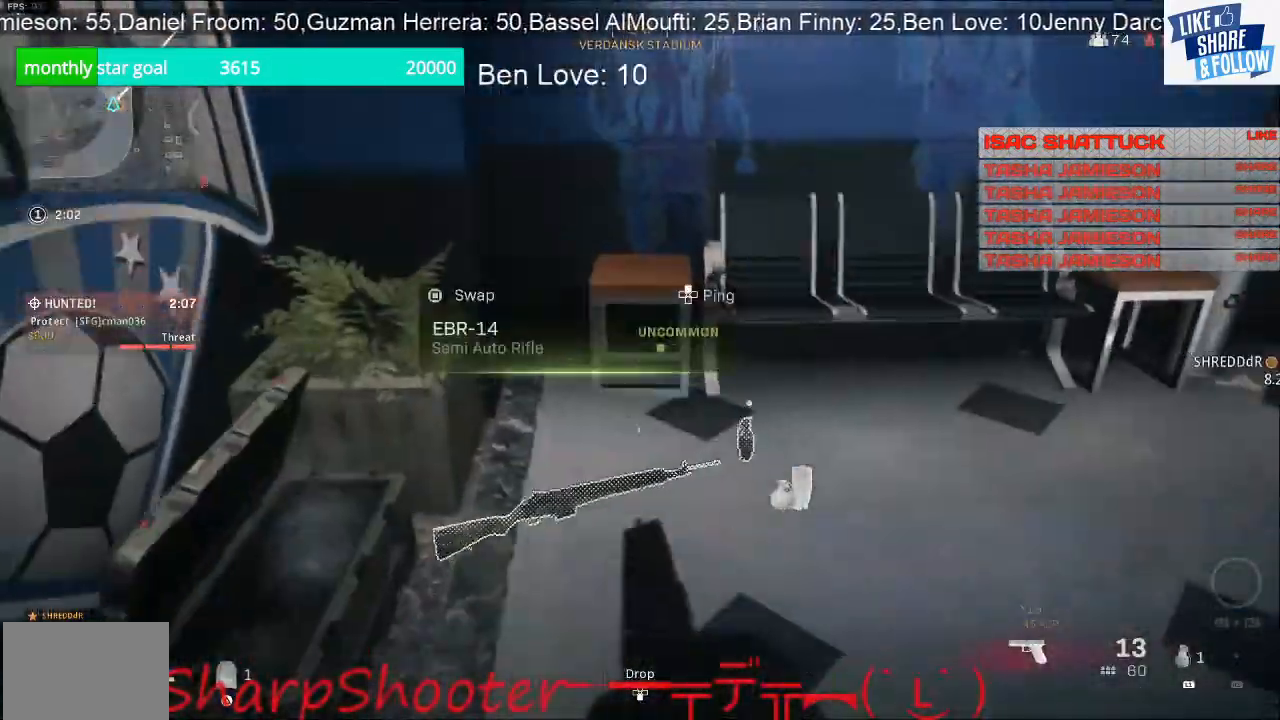
{"buttons": [], "left_stick": "up-right", "right_stick": "up", "events": [[167, "left_stick", "center"], [367, "left_stick", "up-right"], [400, "right_stick", "up"]]}
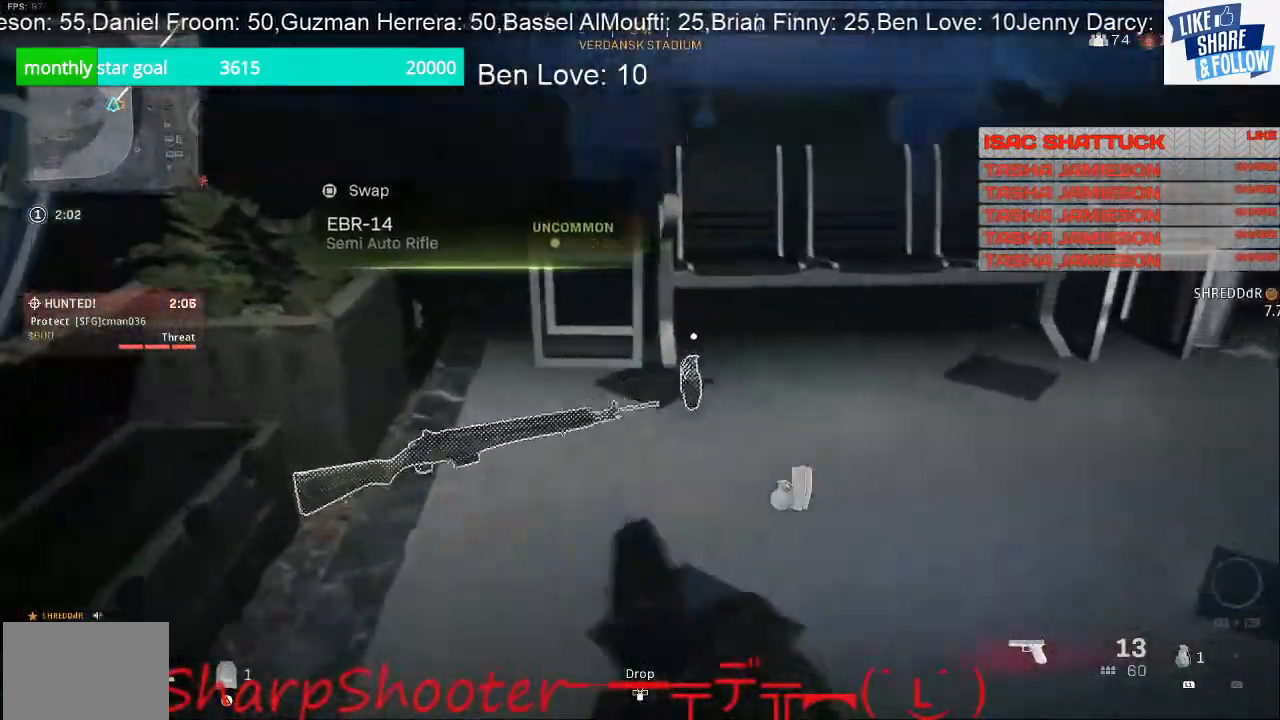
{"buttons": ["SQUARE"], "left_stick": "left", "right_stick": "center", "events": [[67, "right_stick", "center"], [167, "SQUARE", "down"], [200, "left_stick", "center"], [300, "left_stick", "down-left"], [500, "left_stick", "left"]]}
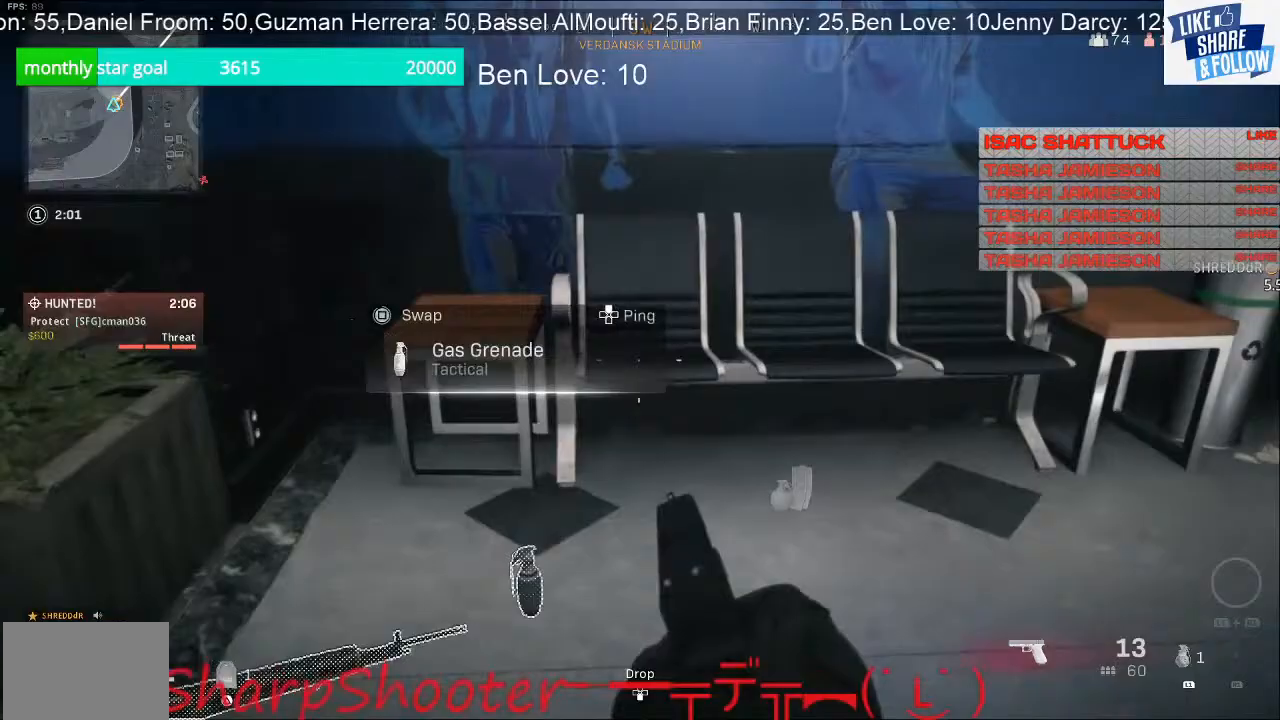
{"buttons": [], "left_stick": "left", "right_stick": "center", "events": [[100, "SQUARE", "up"], [133, "left_stick", "center"], [233, "left_stick", "left"]]}
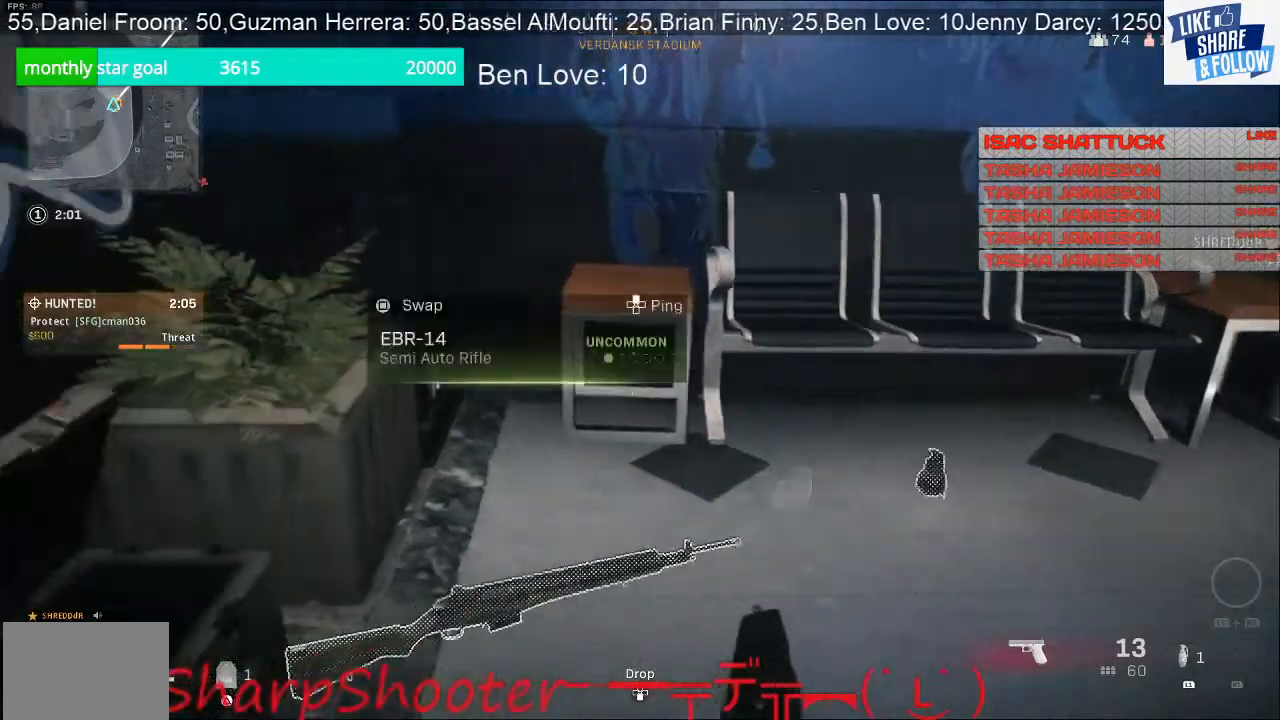
{"buttons": ["SQUARE"], "left_stick": "center", "right_stick": "center", "events": [[67, "left_stick", "center"], [100, "SQUARE", "down"]]}
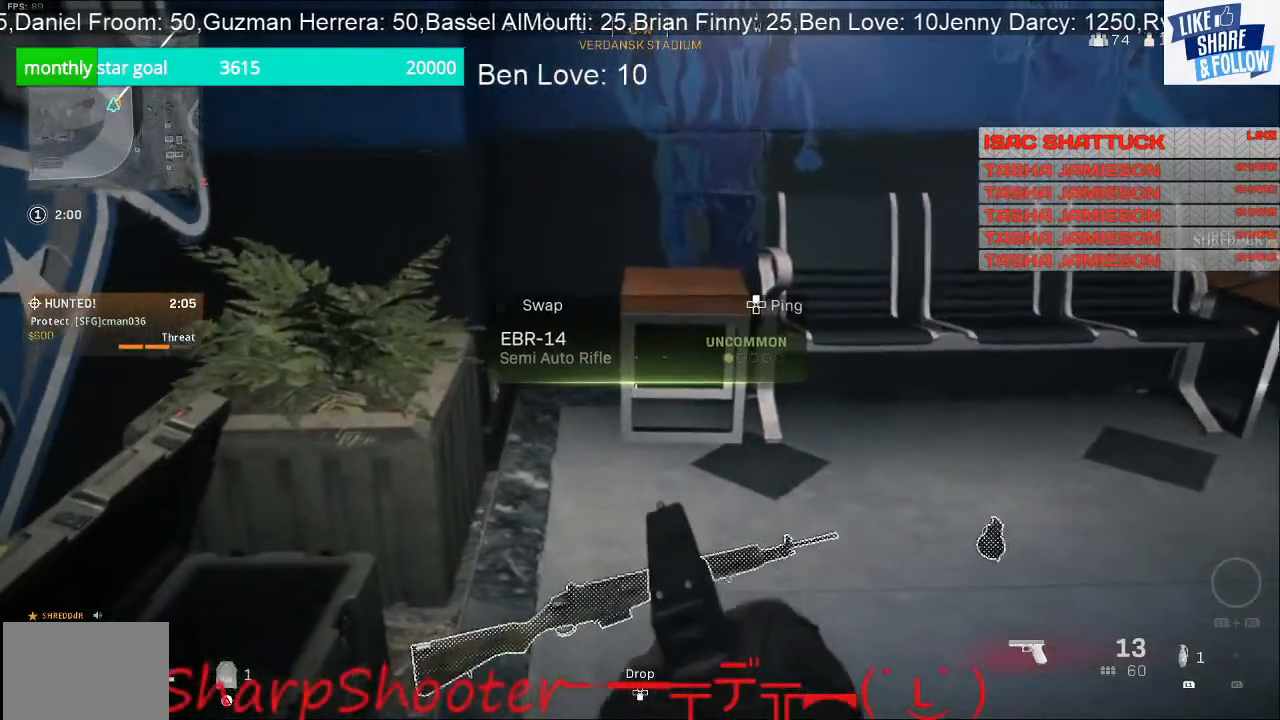
{"buttons": ["SQUARE"], "left_stick": "center", "right_stick": "center", "events": [[233, "SQUARE", "up"], [433, "SQUARE", "down"]]}
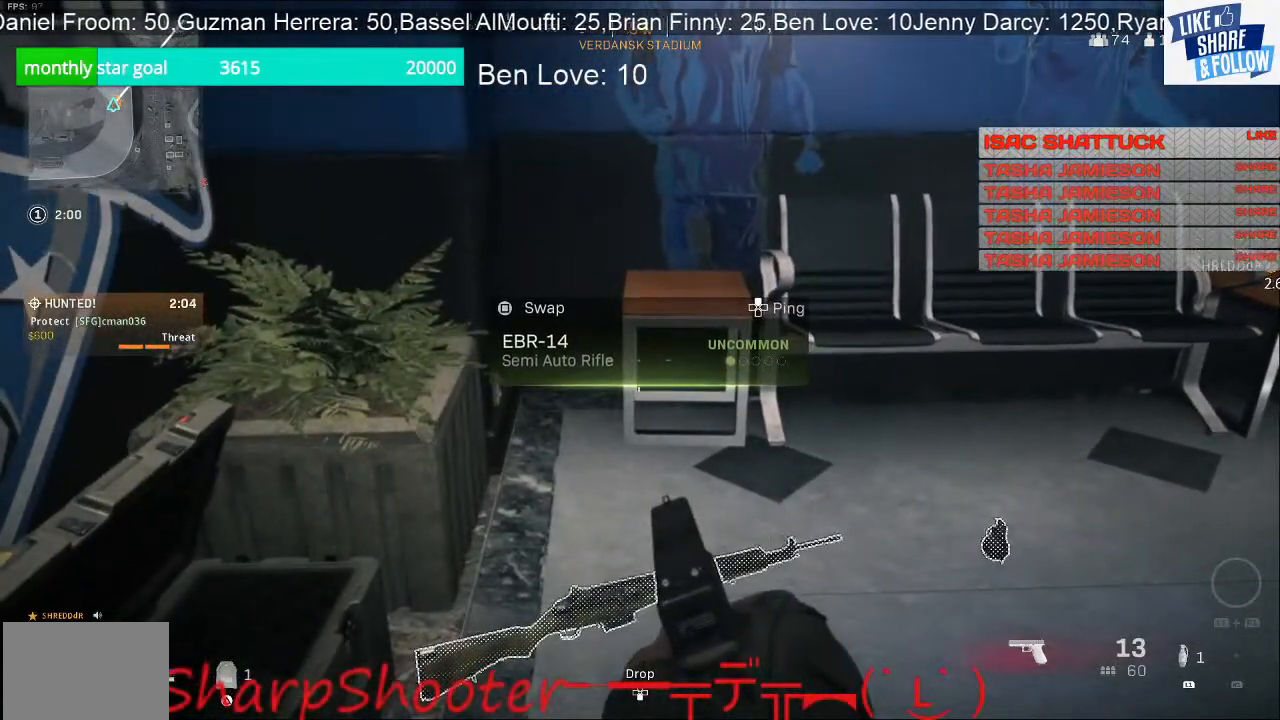
{"buttons": [], "left_stick": "center", "right_stick": "center", "events": [[500, "SQUARE", "up"]]}
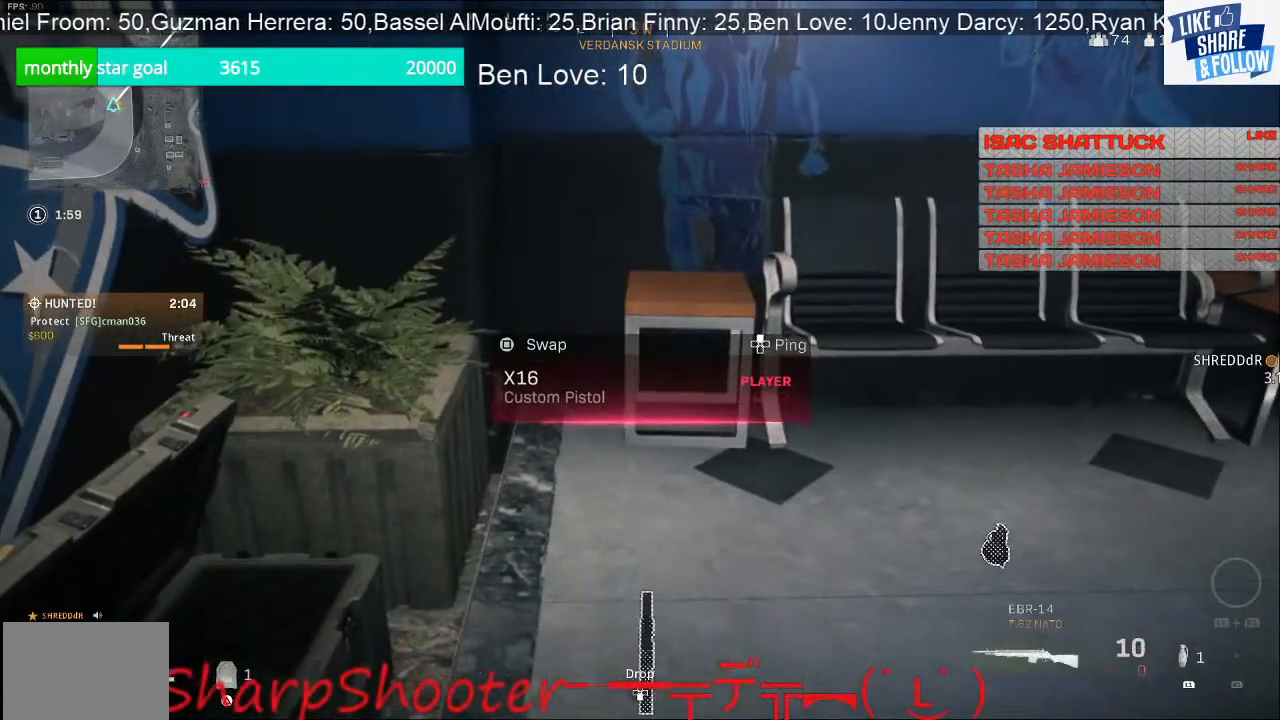
{"buttons": [], "left_stick": "up", "right_stick": "right", "events": [[100, "left_stick", "up-right"], [167, "right_stick", "right"], [333, "right_stick", "center"], [367, "left_stick", "up"], [500, "right_stick", "right"]]}
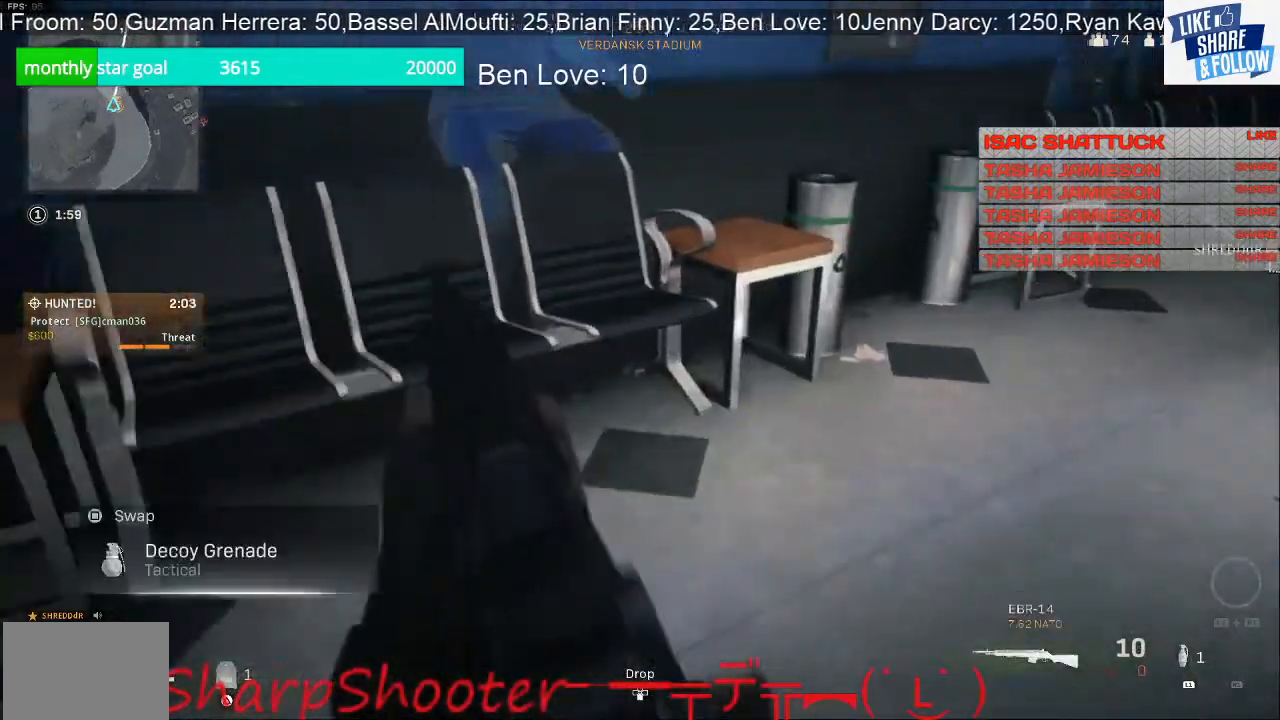
{"buttons": [], "left_stick": "up", "right_stick": "center", "events": [[133, "right_stick", "up-right"], [267, "right_stick", "center"]]}
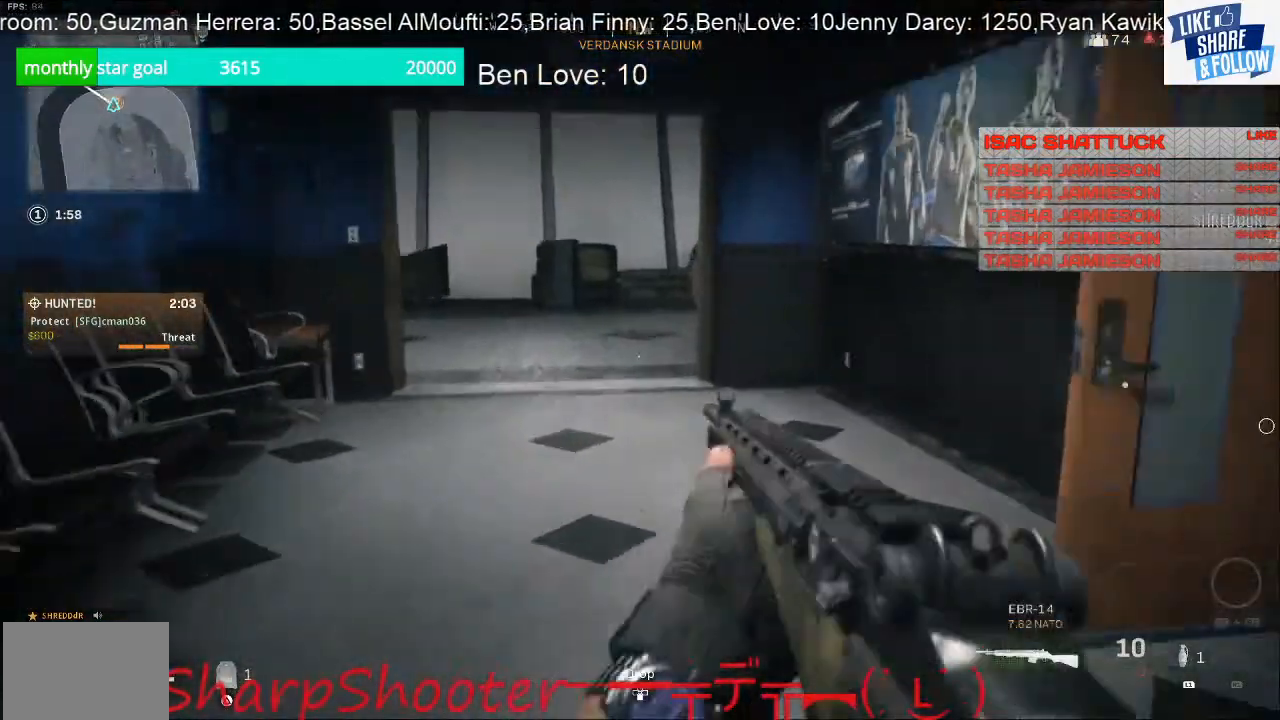
{"buttons": [], "left_stick": "down-right", "right_stick": "right", "events": [[133, "left_stick", "up-left"], [367, "left_stick", "center"], [467, "left_stick", "down-right"], [467, "right_stick", "right"]]}
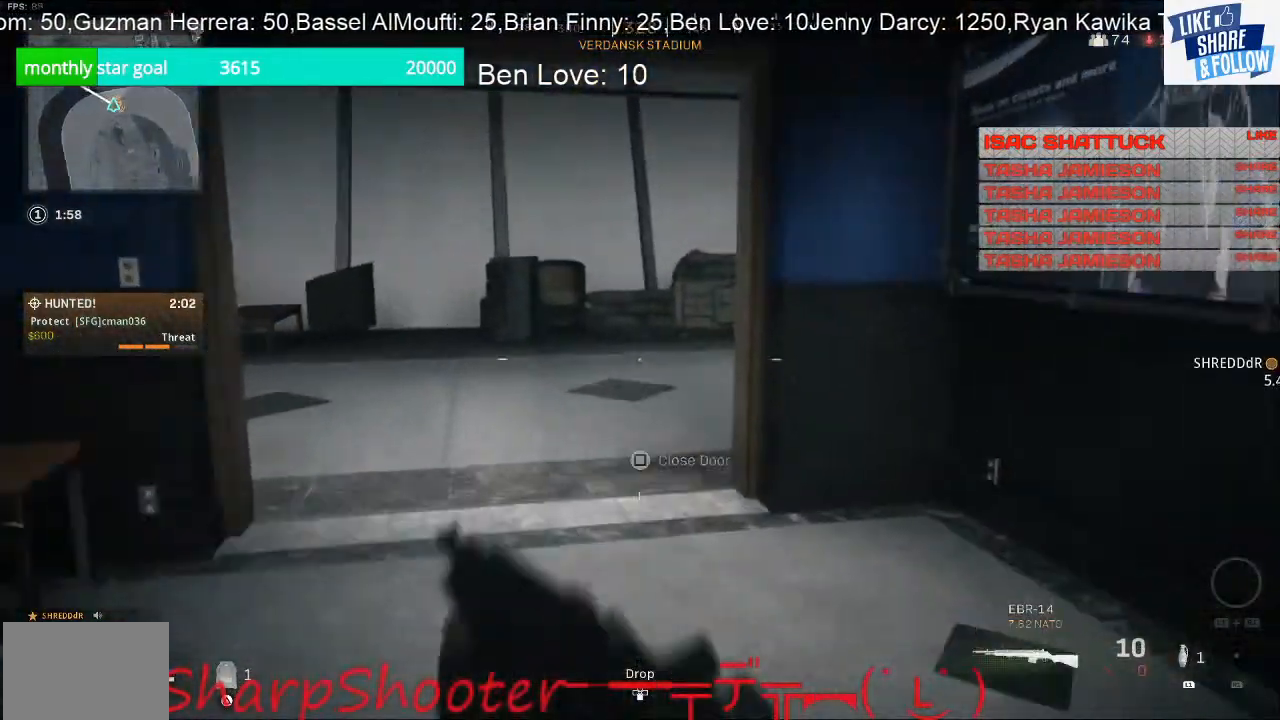
{"buttons": [], "left_stick": "down-right", "right_stick": "center", "events": [[367, "right_stick", "center"]]}
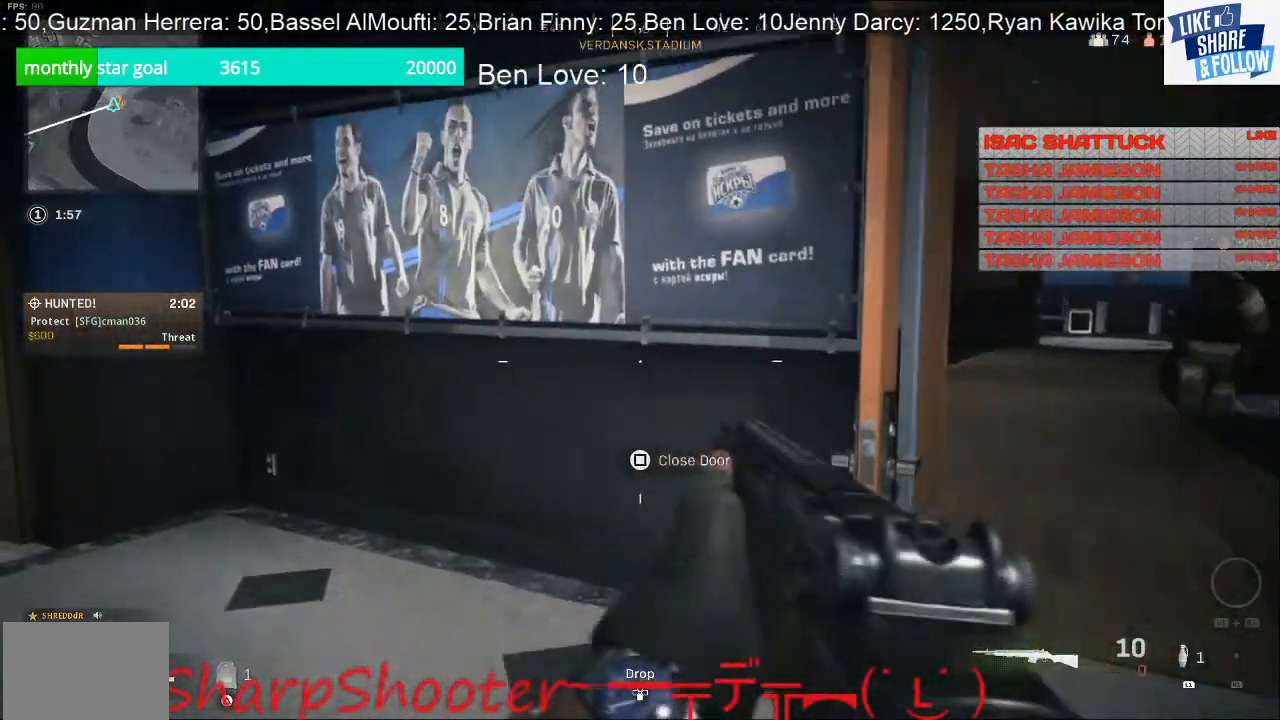
{"buttons": [], "left_stick": "up", "right_stick": "center", "events": [[167, "left_stick", "right"], [333, "left_stick", "up-right"], [433, "left_stick", "up"]]}
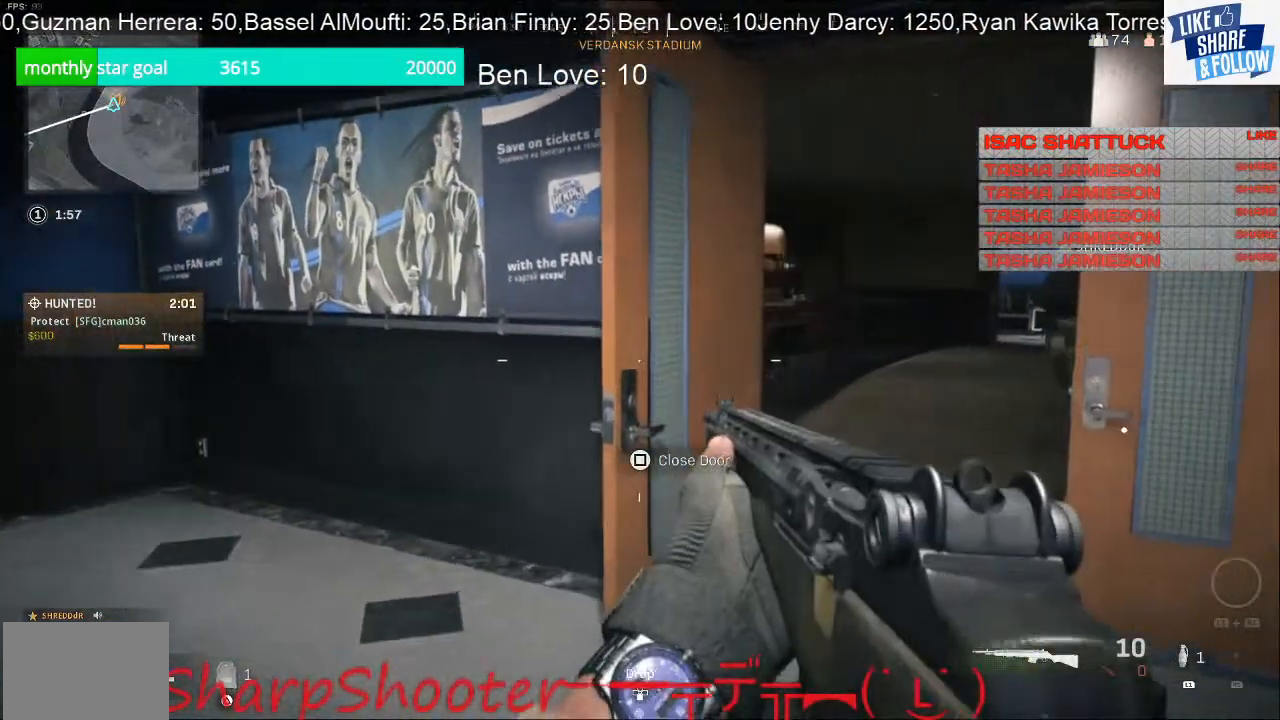
{"buttons": [], "left_stick": "up-right", "right_stick": "right", "events": [[67, "left_stick", "up-right"], [433, "right_stick", "right"]]}
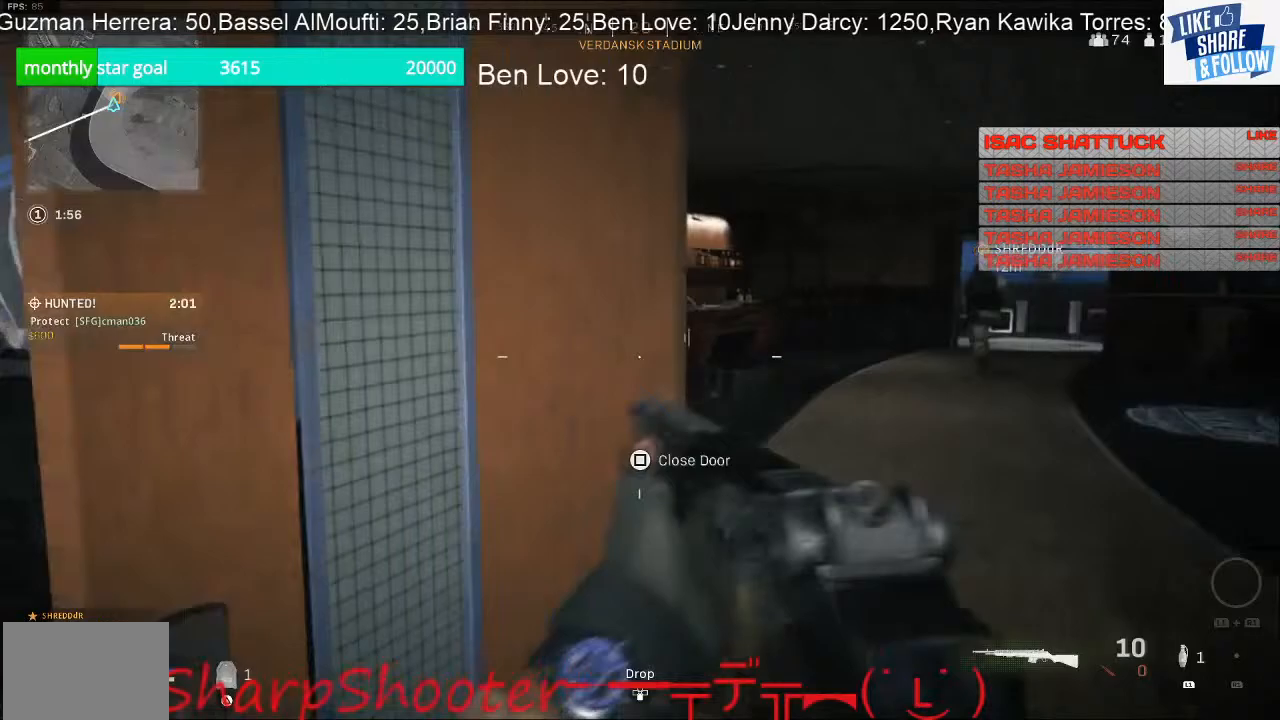
{"buttons": [], "left_stick": "up", "right_stick": "right", "events": [[67, "left_stick", "up"], [100, "right_stick", "center"], [300, "right_stick", "right"]]}
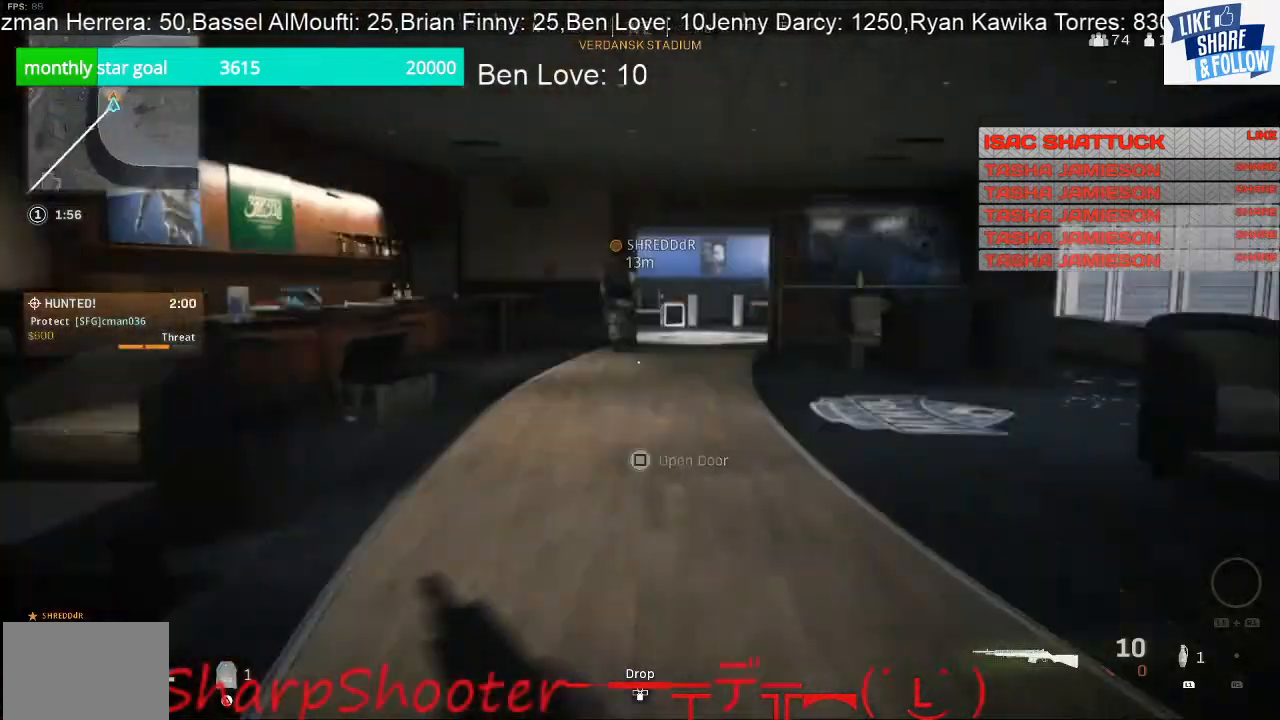
{"buttons": [], "left_stick": "center", "right_stick": "center", "events": [[33, "left_stick", "center"], [167, "left_stick", "down-left"], [467, "left_stick", "center"], [467, "right_stick", "center"]]}
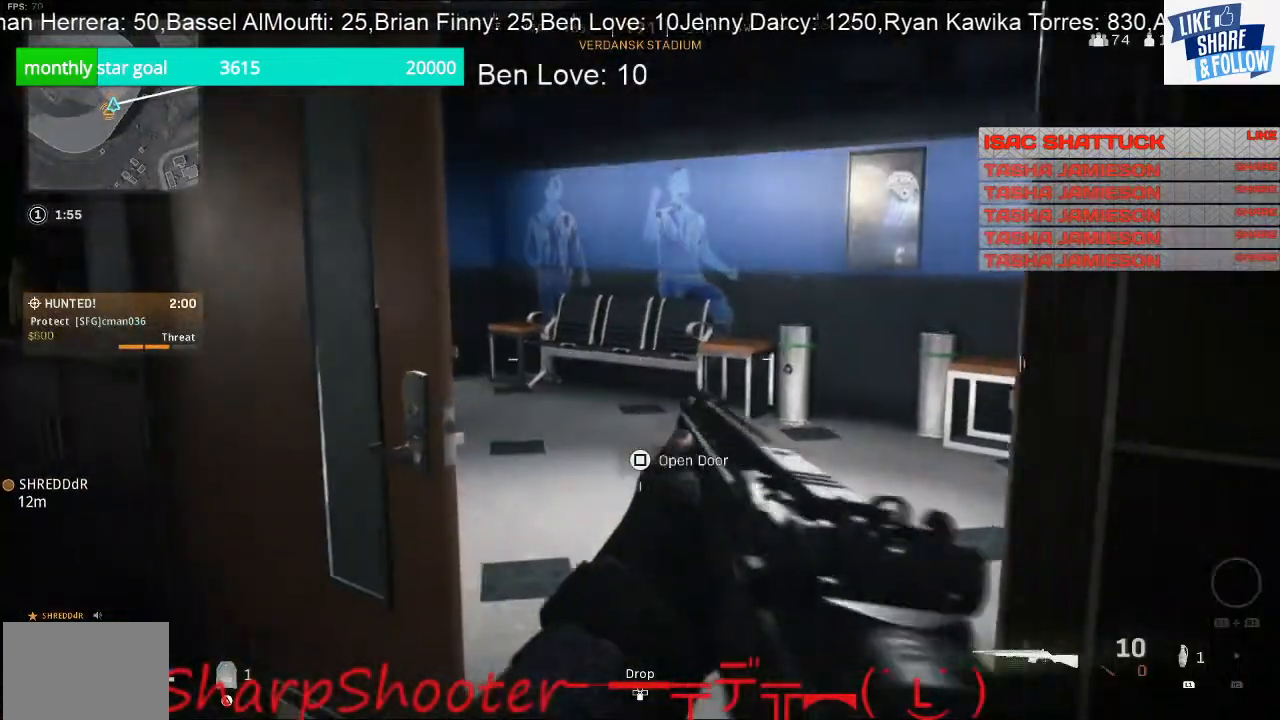
{"buttons": [], "left_stick": "up-right", "right_stick": "center", "events": [[467, "left_stick", "up-right"]]}
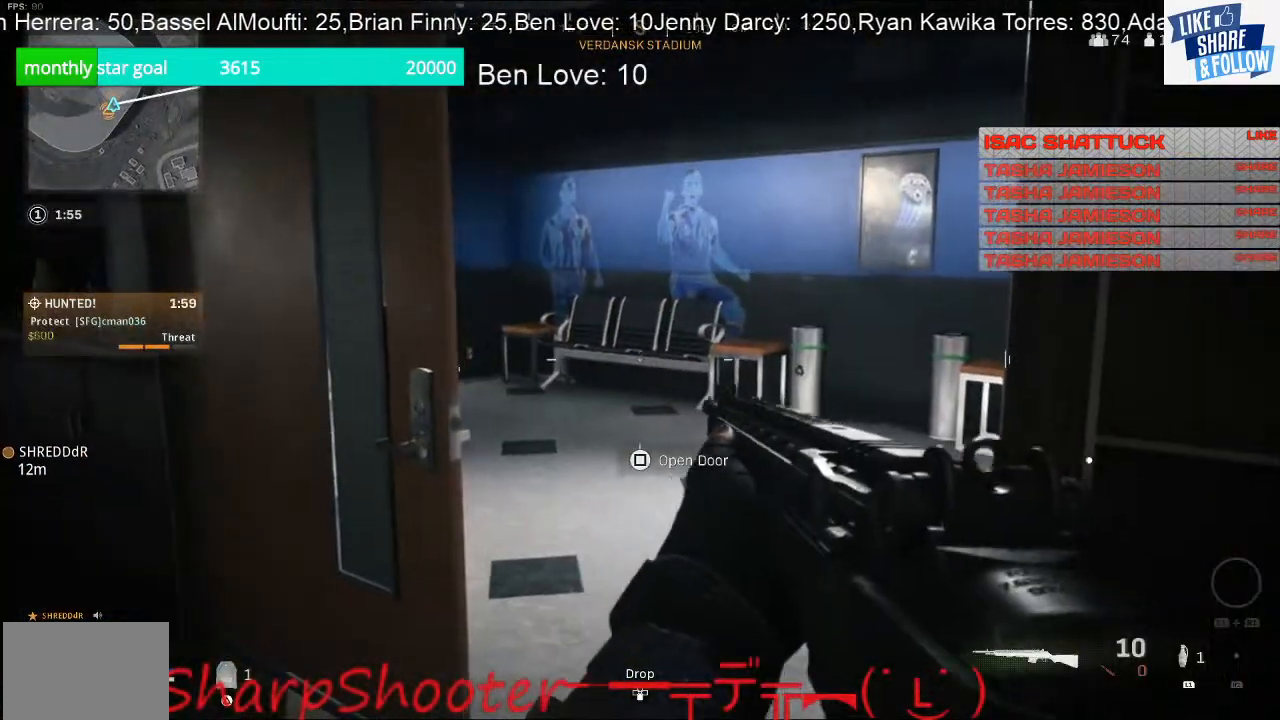
{"buttons": [], "left_stick": "right", "right_stick": "center", "events": [[67, "left_stick", "right"], [167, "left_stick", "center"], [233, "left_stick", "left"], [267, "right_stick", "left"], [400, "left_stick", "right"], [400, "right_stick", "center"]]}
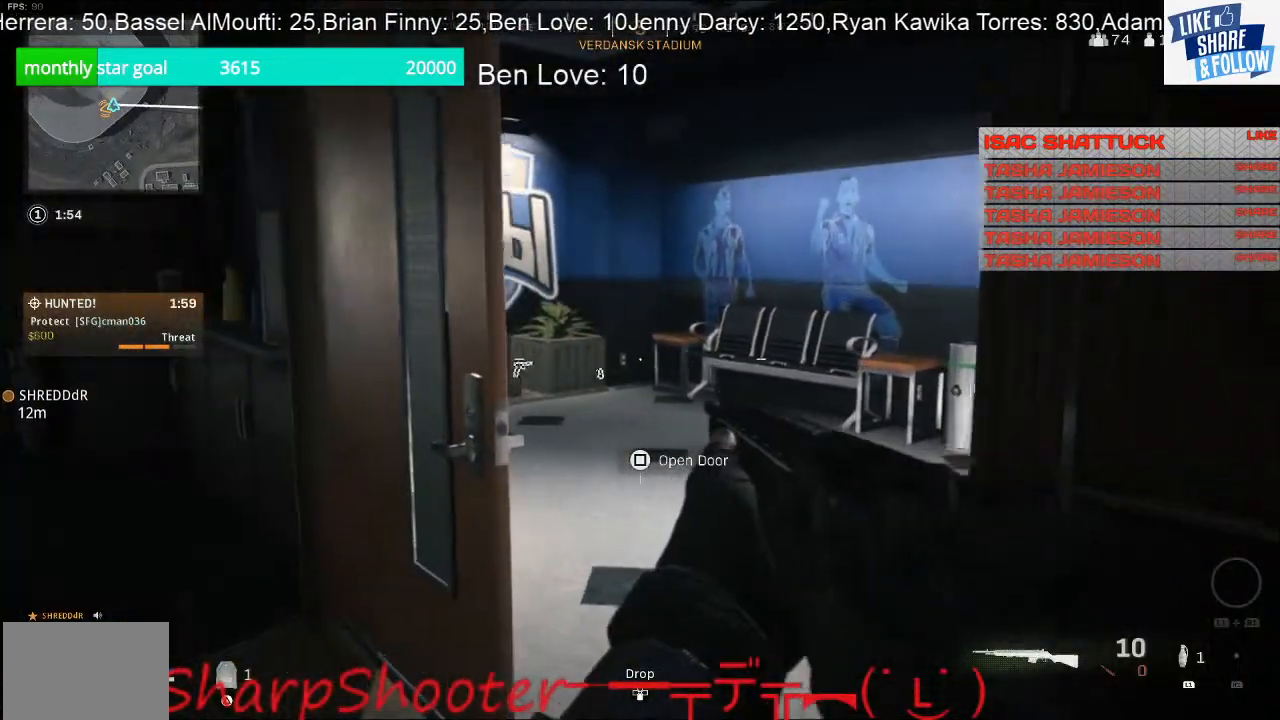
{"buttons": [], "left_stick": "down", "right_stick": "left", "events": [[67, "left_stick", "left"], [267, "right_stick", "left"], [467, "left_stick", "down"]]}
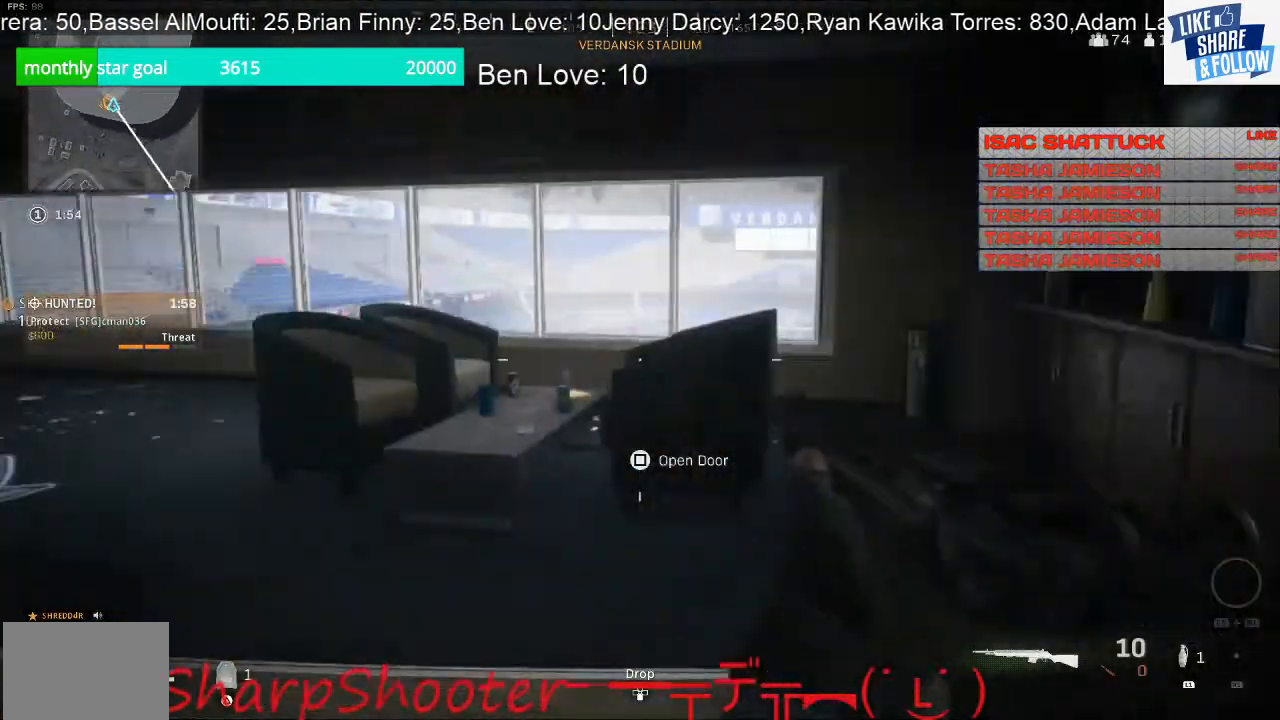
{"buttons": [], "left_stick": "up-left", "right_stick": "left", "events": [[67, "left_stick", "left"], [300, "left_stick", "up-left"], [300, "right_stick", "center"], [467, "right_stick", "left"]]}
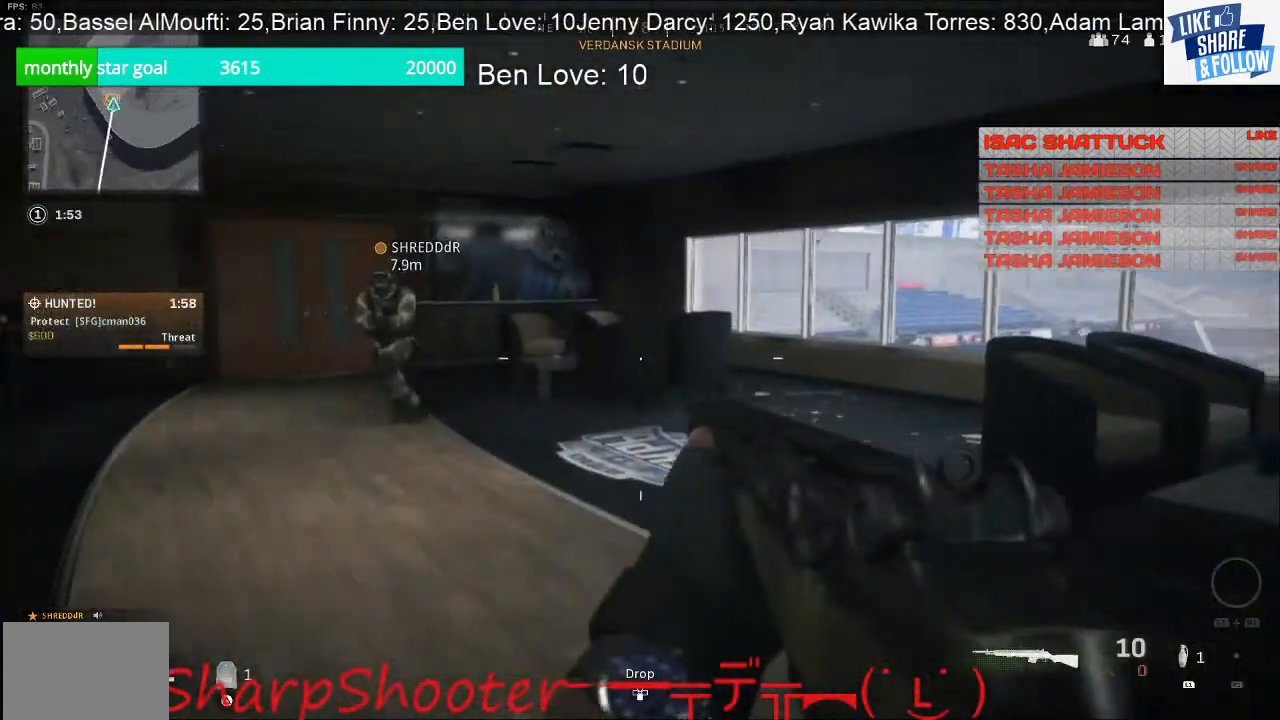
{"buttons": [], "left_stick": "down-right", "right_stick": "right", "events": [[67, "left_stick", "up"], [67, "right_stick", "center"], [367, "right_stick", "right"], [400, "left_stick", "down-right"]]}
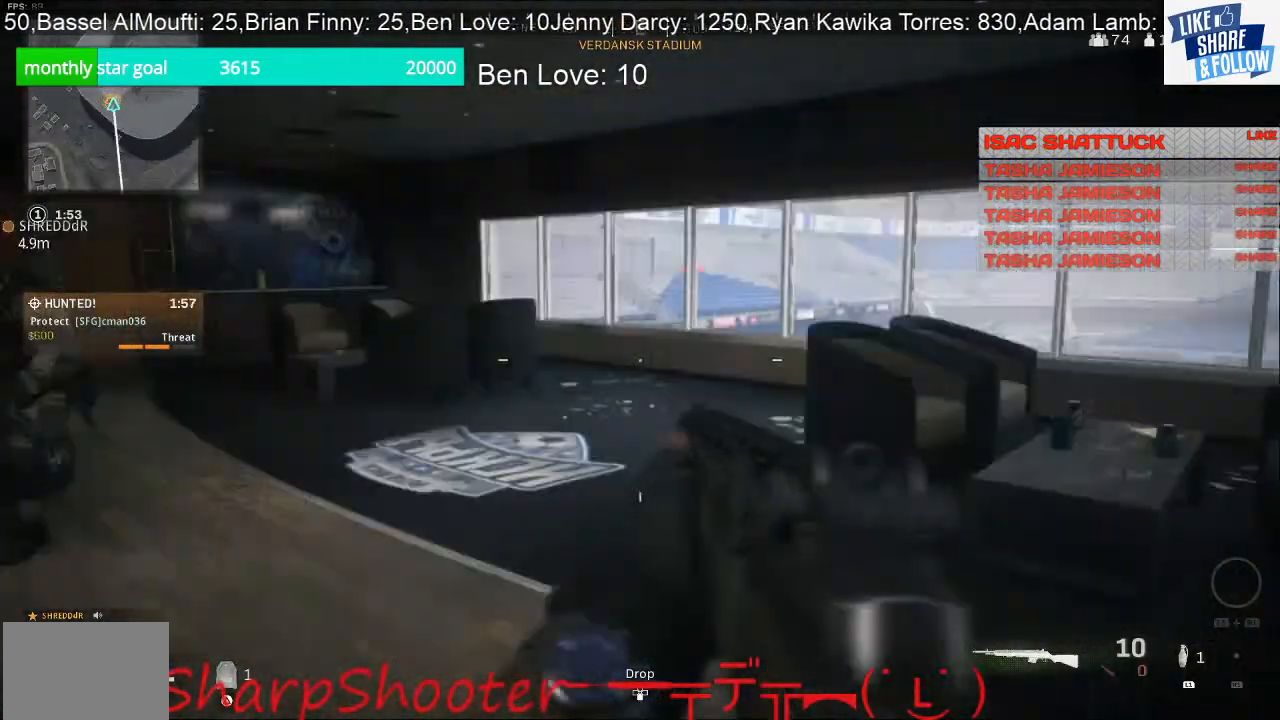
{"buttons": [], "left_stick": "right", "right_stick": "right", "events": [[33, "right_stick", "center"], [67, "left_stick", "left"], [133, "right_stick", "left"], [200, "left_stick", "up"], [233, "right_stick", "center"], [333, "left_stick", "right"], [333, "right_stick", "right"]]}
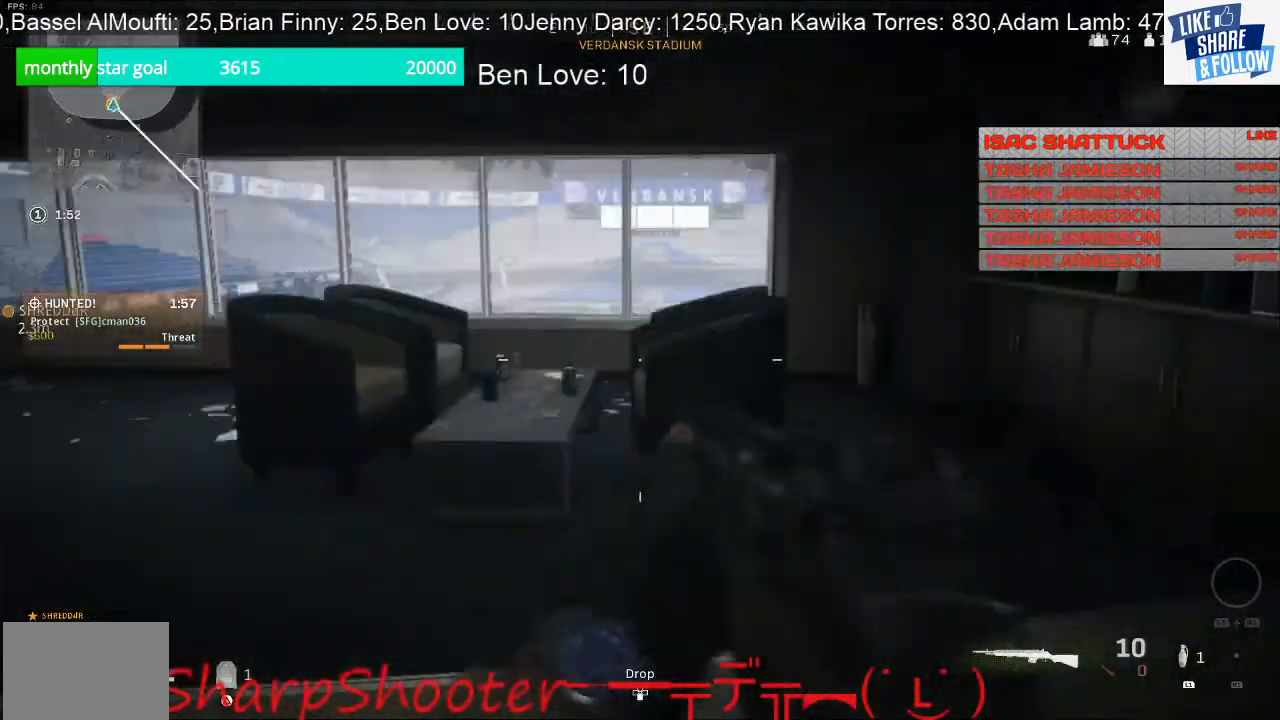
{"buttons": [], "left_stick": "up-left", "right_stick": "center", "events": [[100, "left_stick", "up-right"], [233, "left_stick", "up"], [367, "left_stick", "up-left"], [400, "right_stick", "center"]]}
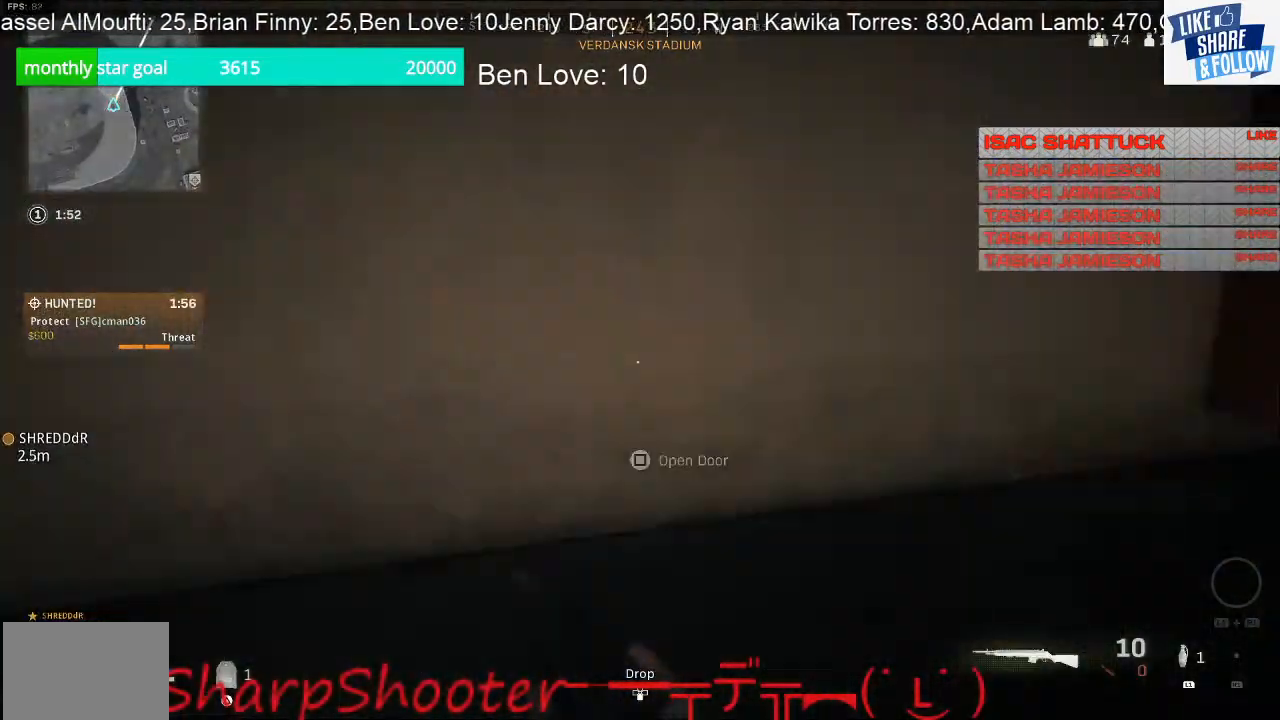
{"buttons": [], "left_stick": "left", "right_stick": "center", "events": [[367, "left_stick", "left"]]}